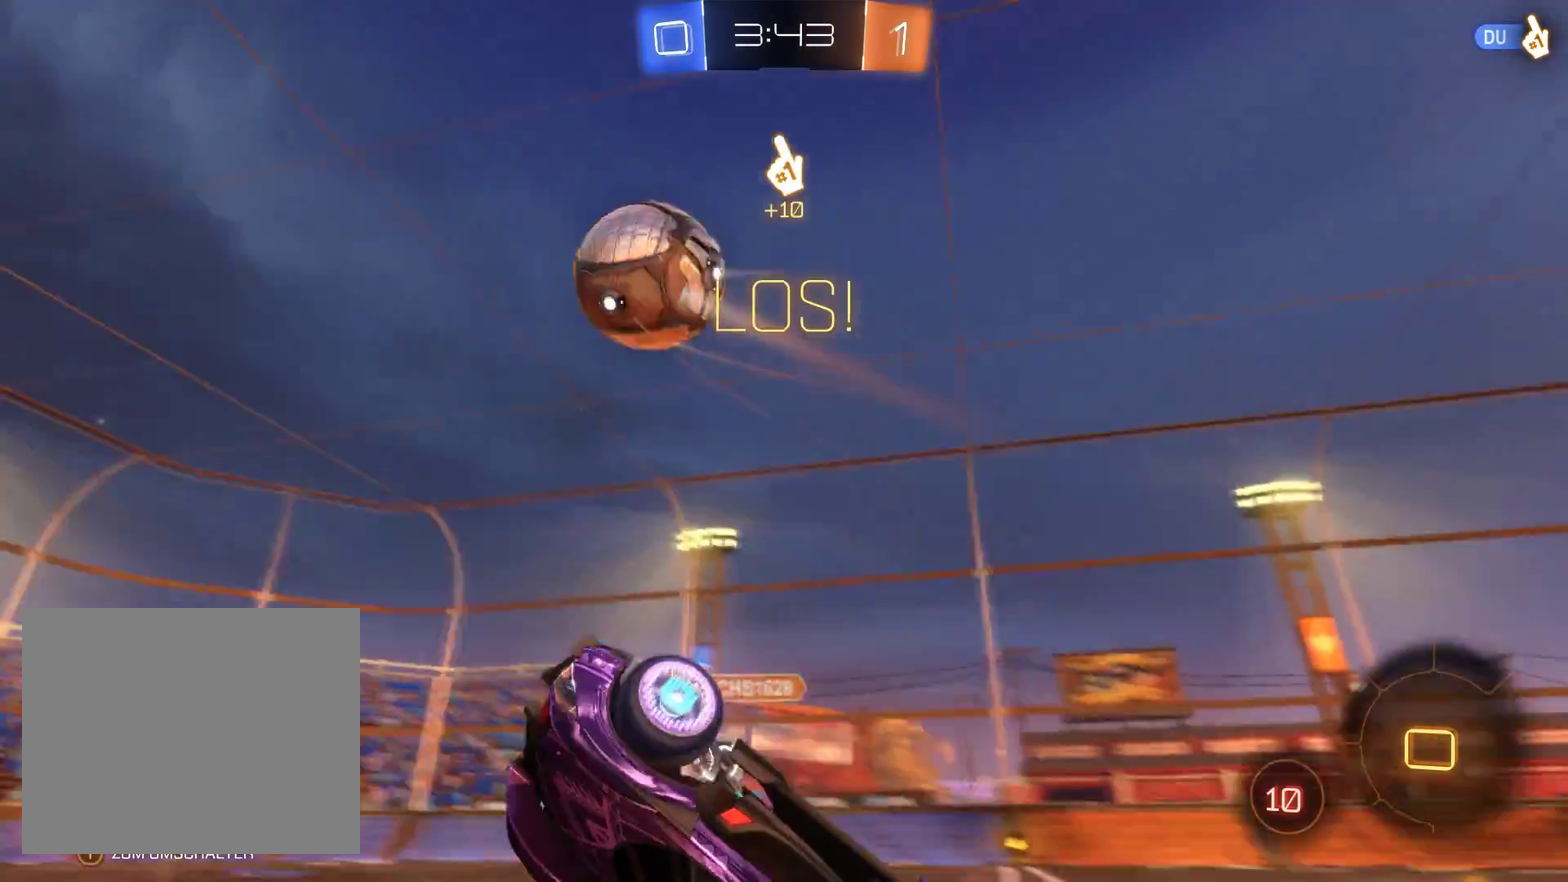
Gameplay with a controller (Xbox layout); each line is a JSON object with the inputs held at the frame after it. "events" lists button and stick changes between this image and that frame as [ms after this image, input, new state], when the widget could be followed in between.
{"buttons": ["R2"], "left_stick": "left", "right_stick": "left", "events": [[467, "left_stick", "left"], [467, "right_stick", "left"]]}
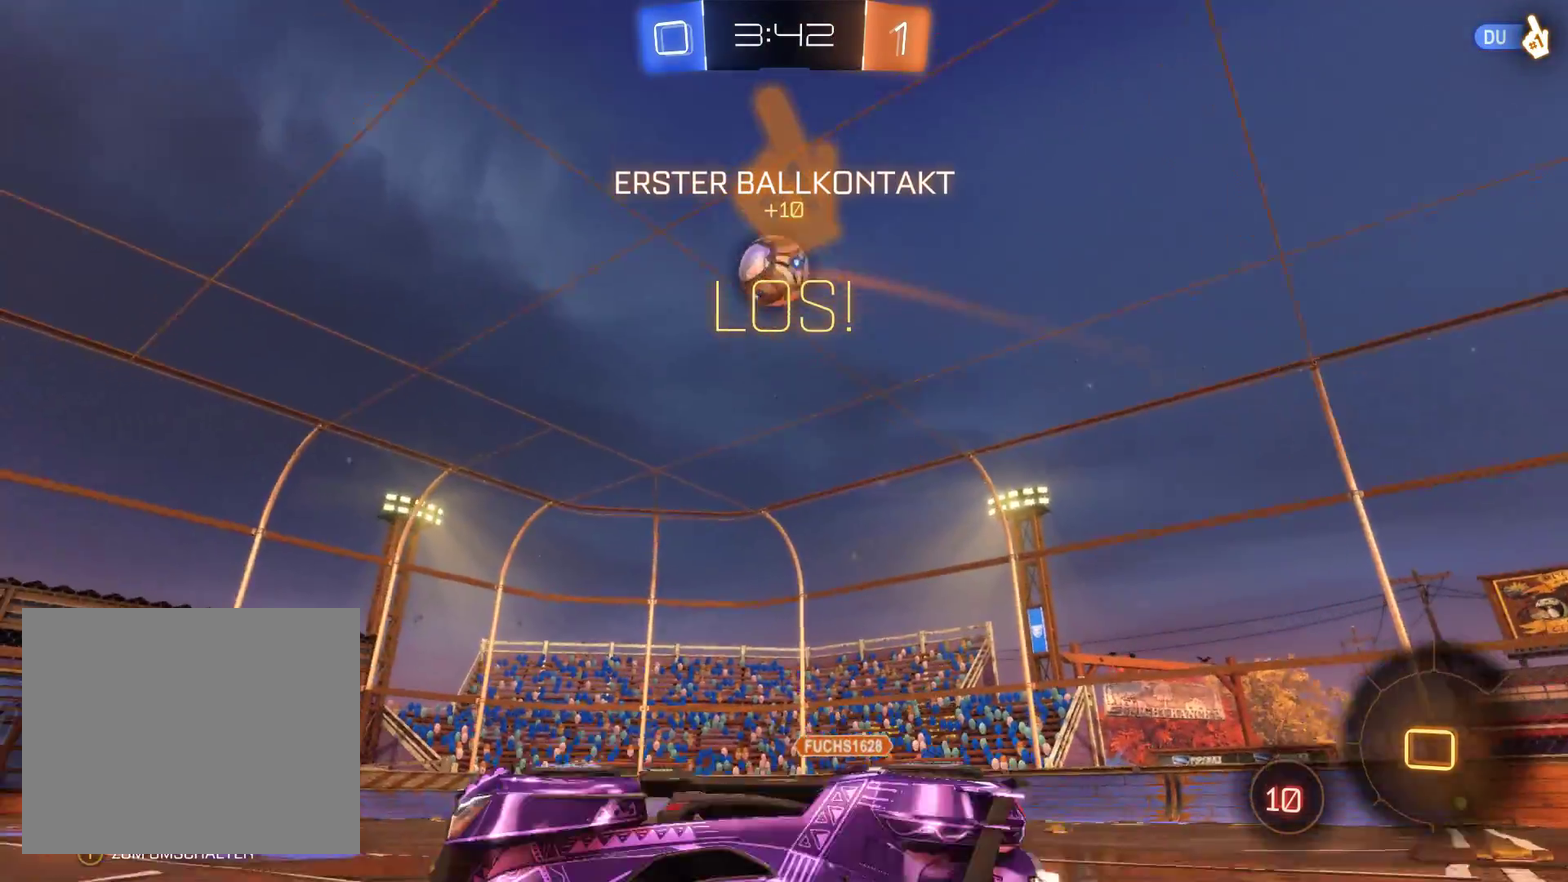
{"buttons": ["R2"], "left_stick": "center", "right_stick": "center", "events": [[33, "left_stick", "center"], [367, "right_stick", "center"]]}
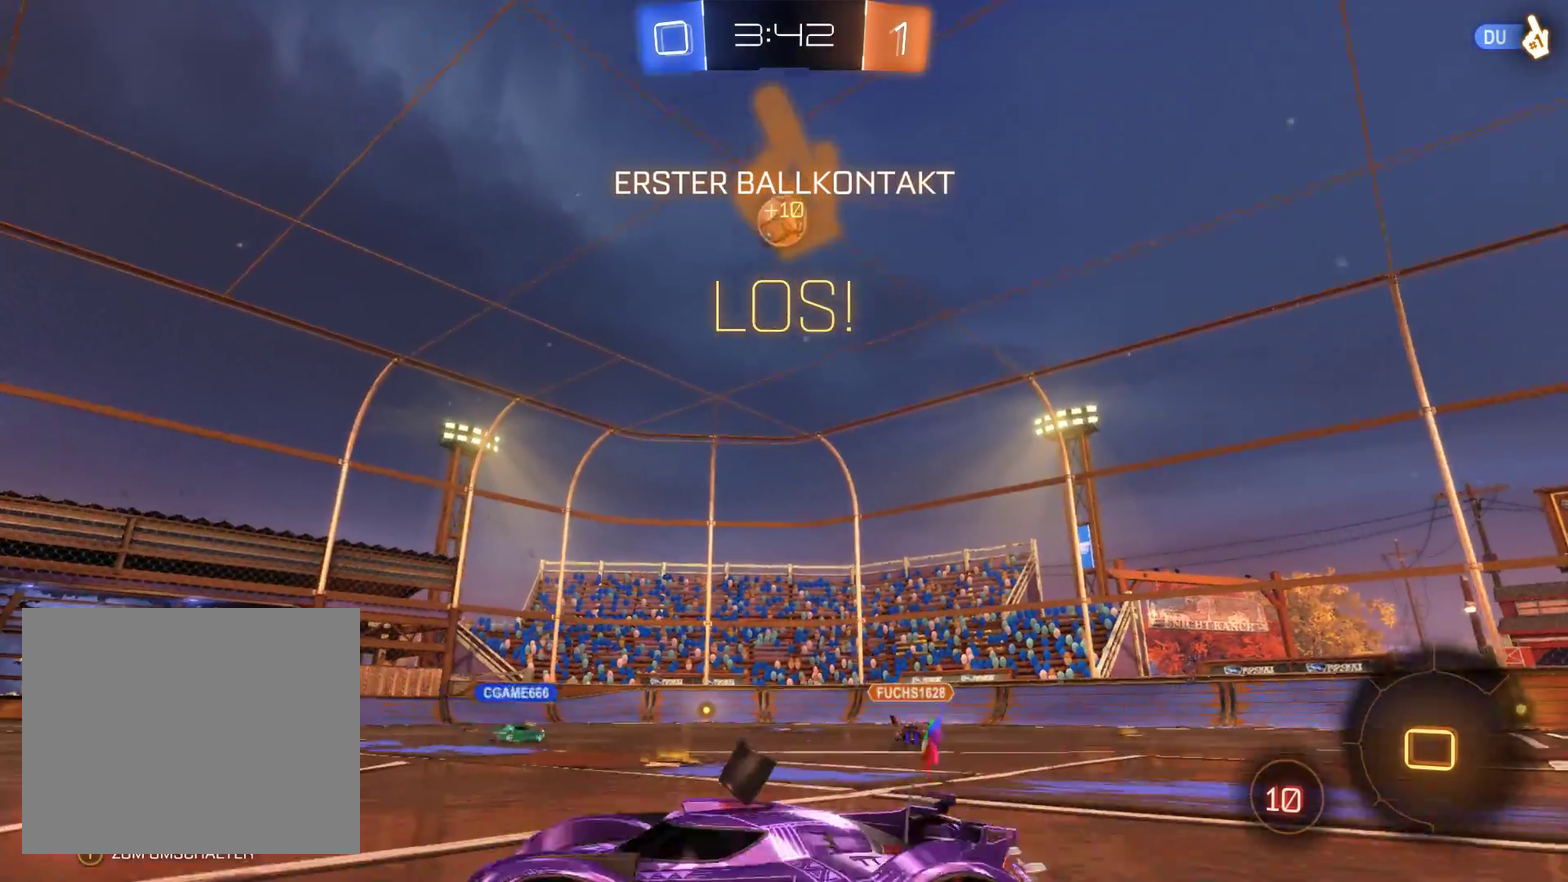
{"buttons": ["R2"], "left_stick": "right", "right_stick": "center", "events": [[333, "left_stick", "right"]]}
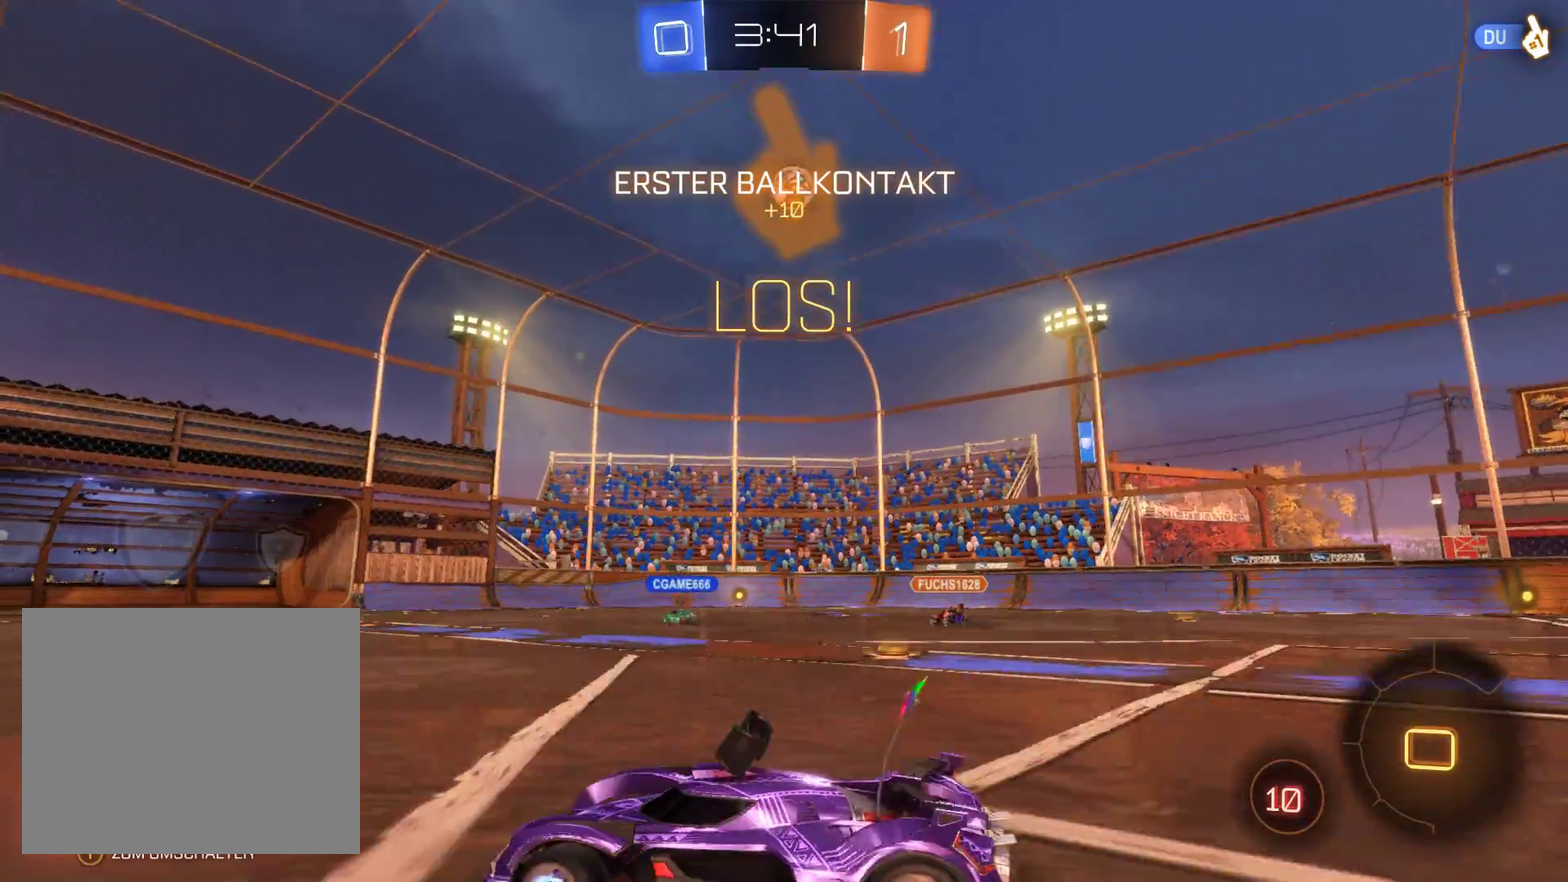
{"buttons": ["A", "R2"], "left_stick": "up", "right_stick": "center", "events": [[67, "left_stick", "center"], [267, "left_stick", "up"], [300, "A", "down"], [400, "A", "up"], [467, "A", "down"]]}
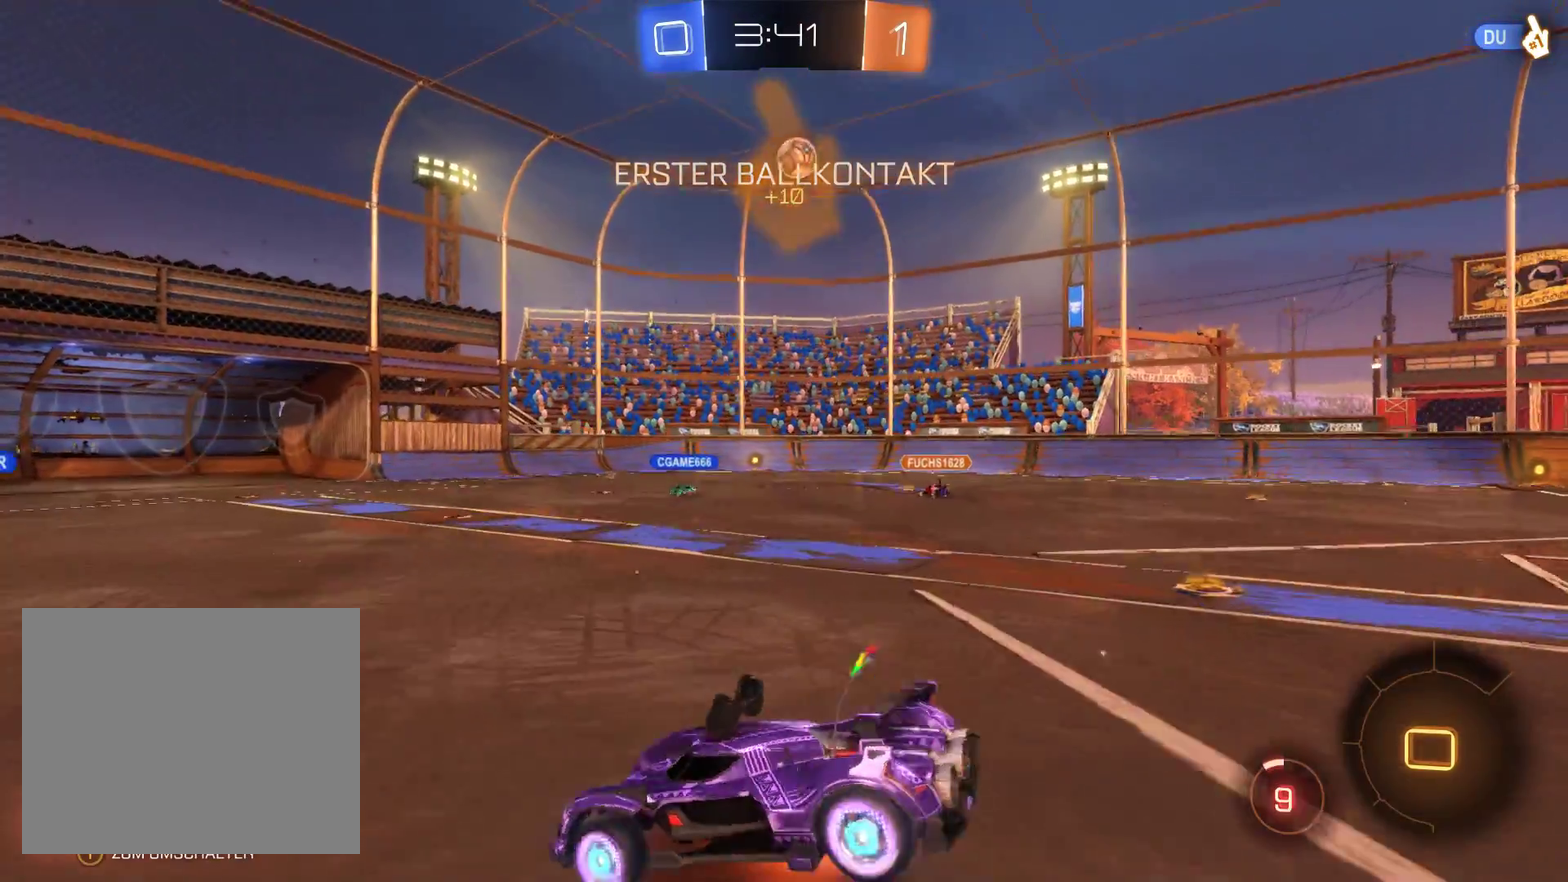
{"buttons": ["R2"], "left_stick": "center", "right_stick": "center", "events": [[100, "A", "up"], [167, "left_stick", "center"]]}
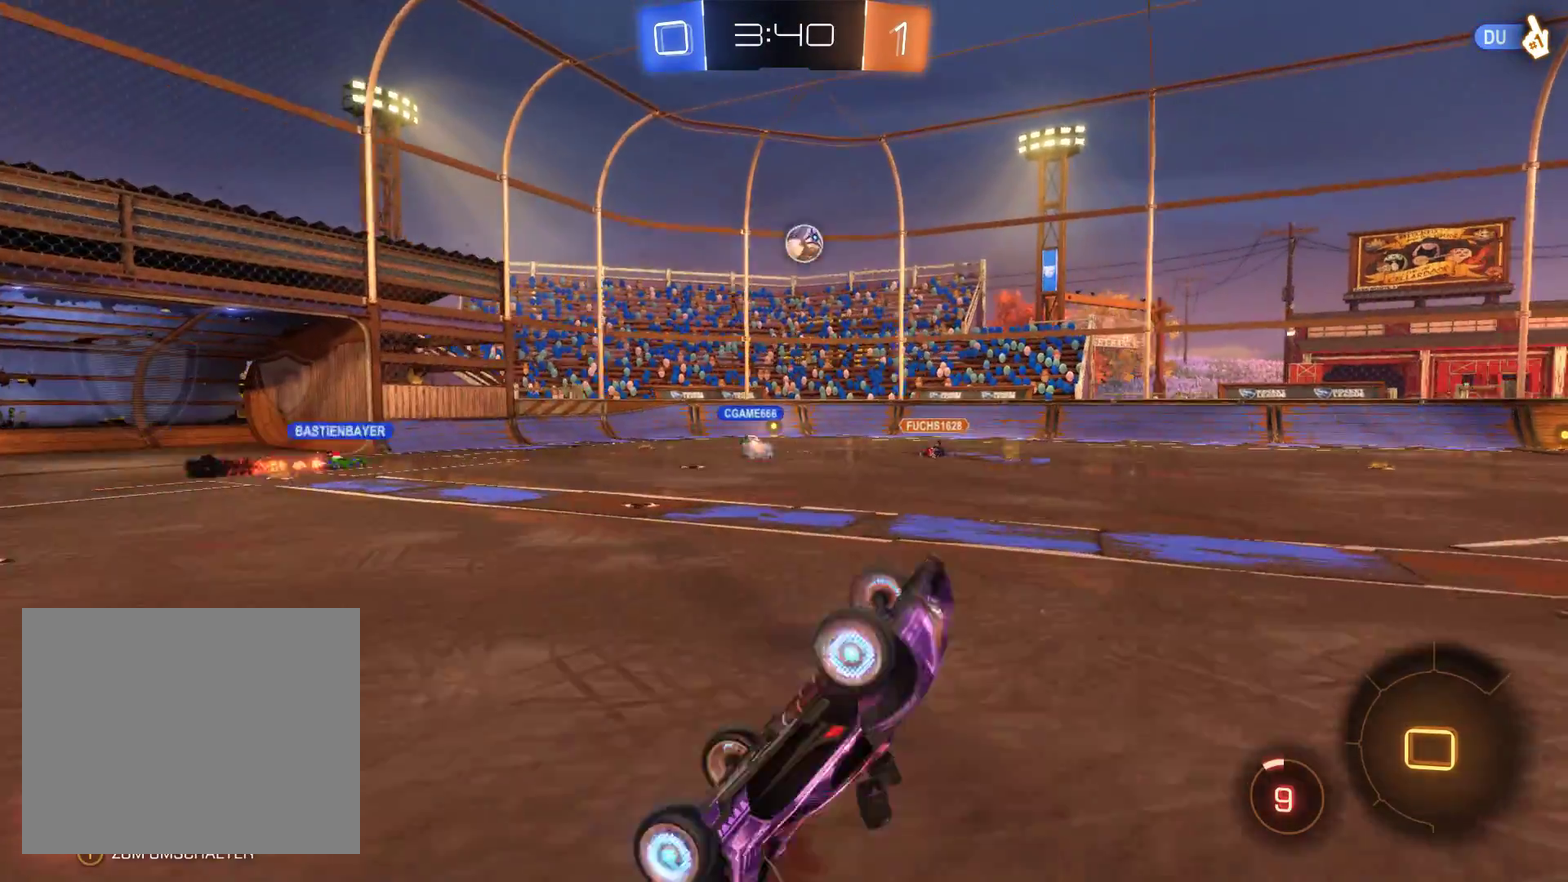
{"buttons": ["R2"], "left_stick": "center", "right_stick": "center", "events": []}
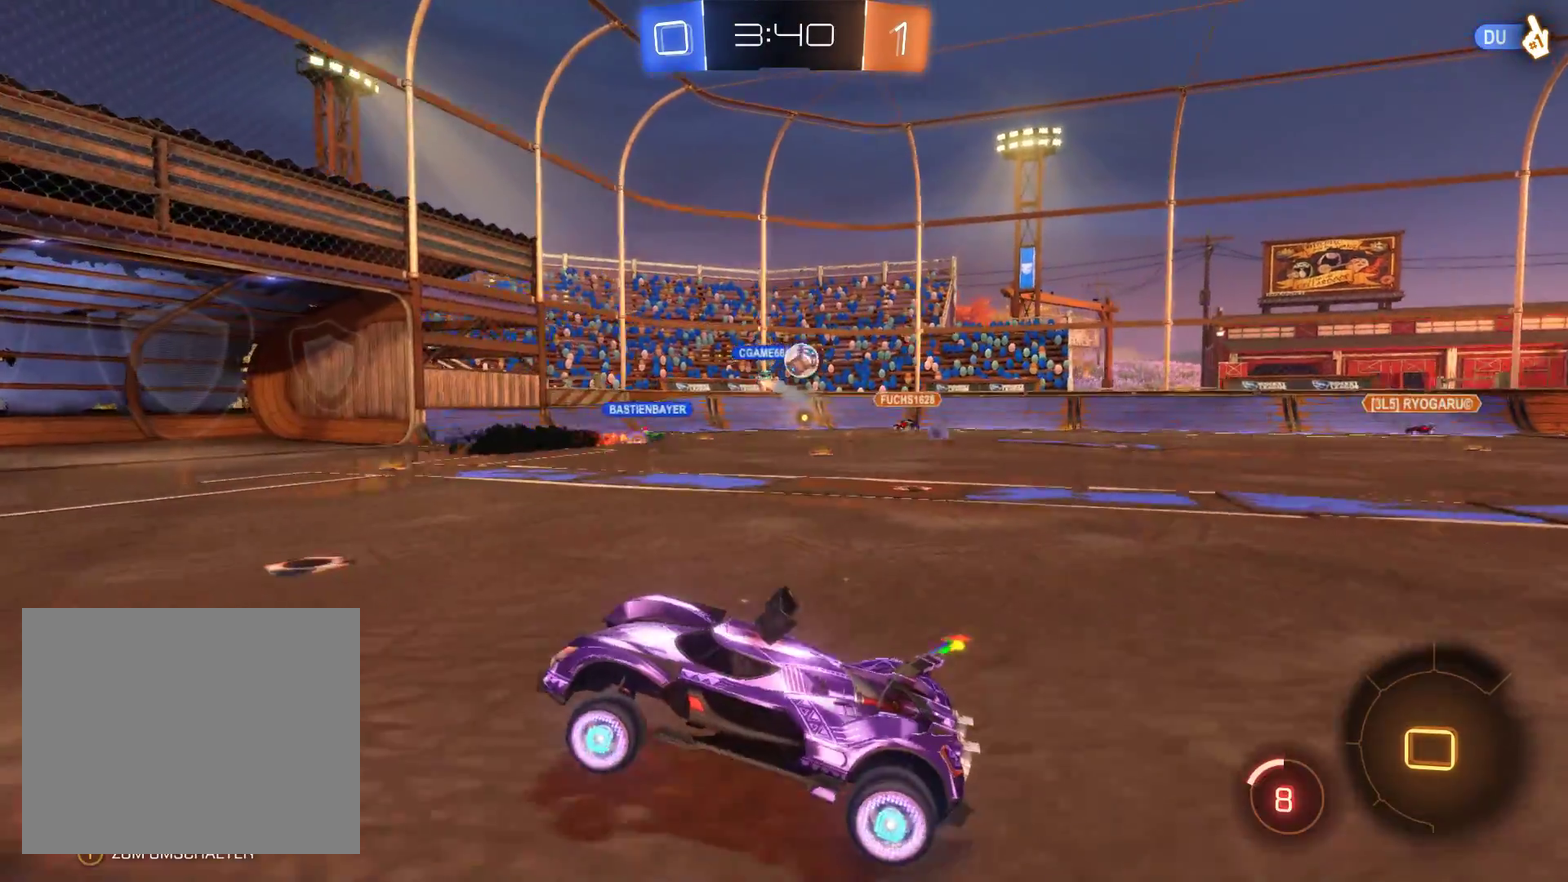
{"buttons": ["R2"], "left_stick": "right", "right_stick": "center", "events": [[333, "left_stick", "right"]]}
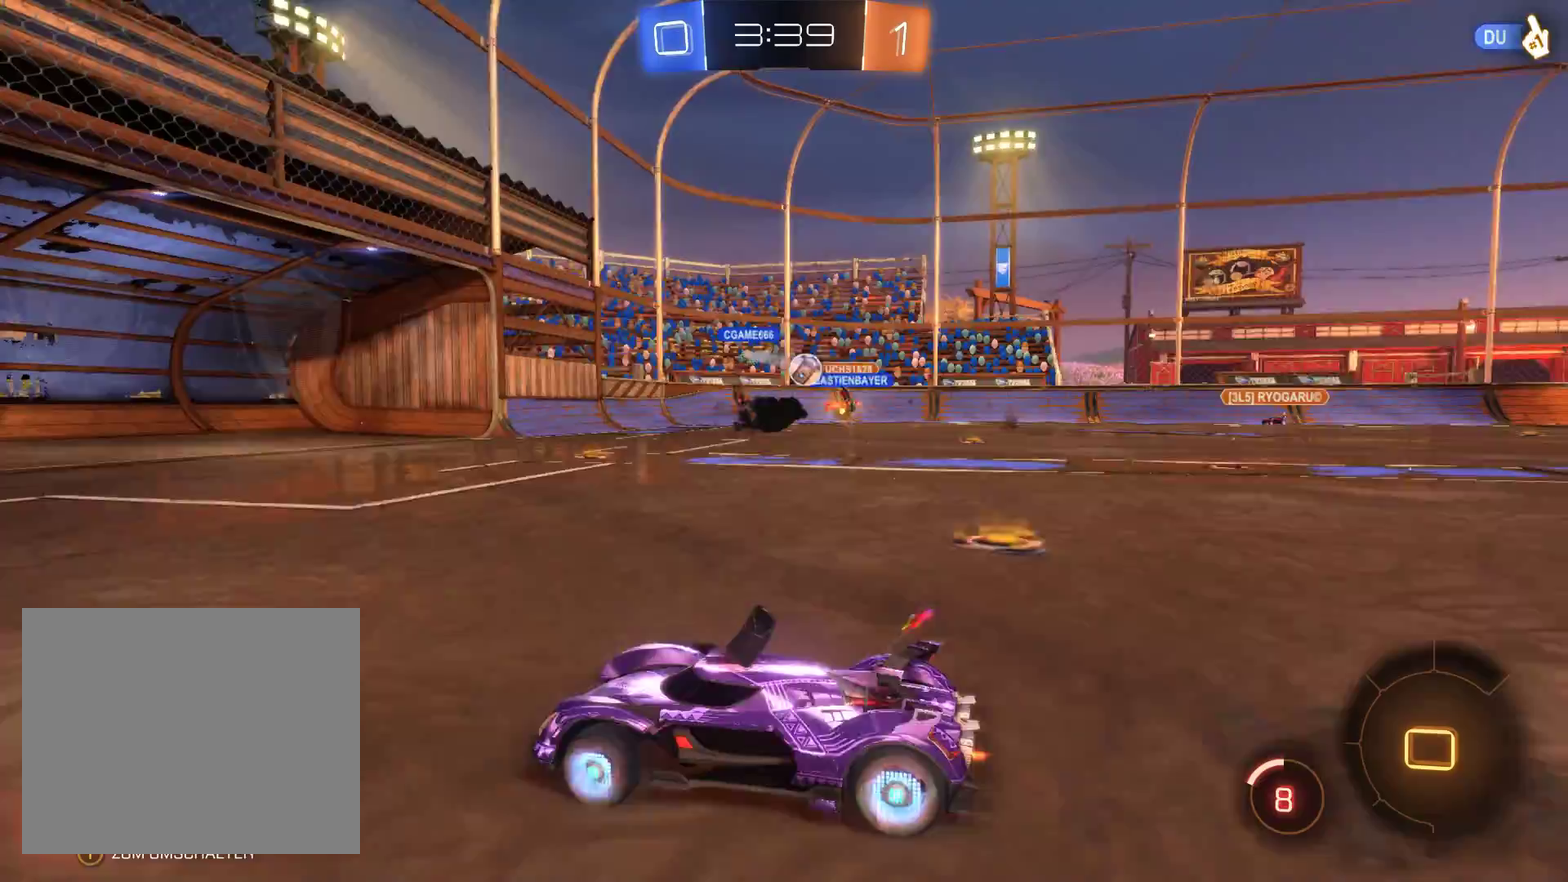
{"buttons": ["R2"], "left_stick": "center", "right_stick": "center", "events": [[133, "left_stick", "center"], [300, "left_stick", "right"], [500, "left_stick", "center"]]}
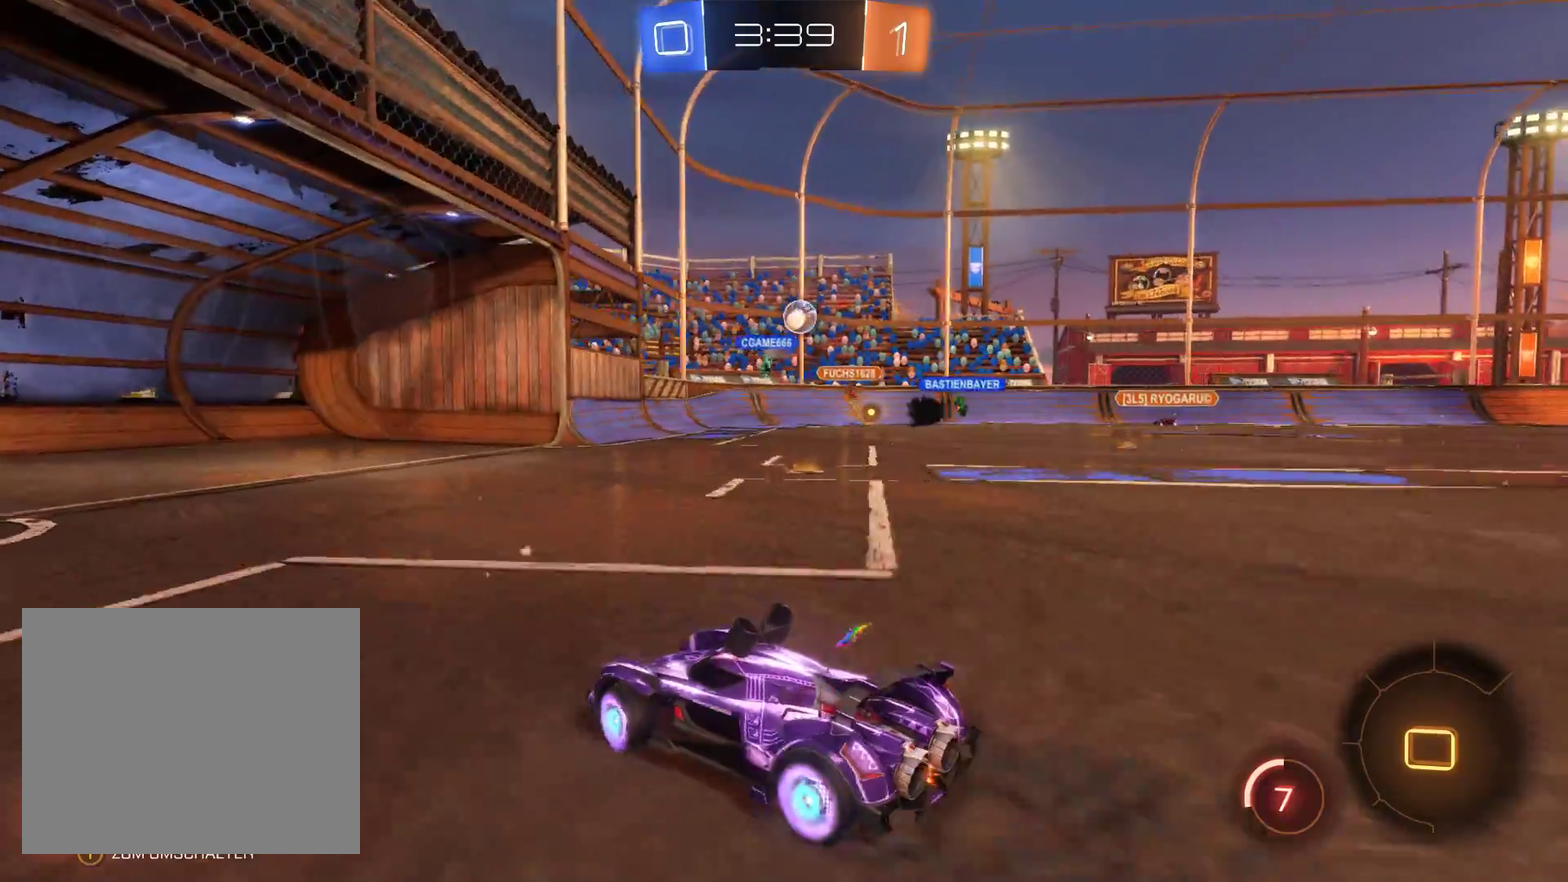
{"buttons": ["R2"], "left_stick": "right", "right_stick": "center", "events": [[167, "left_stick", "right"]]}
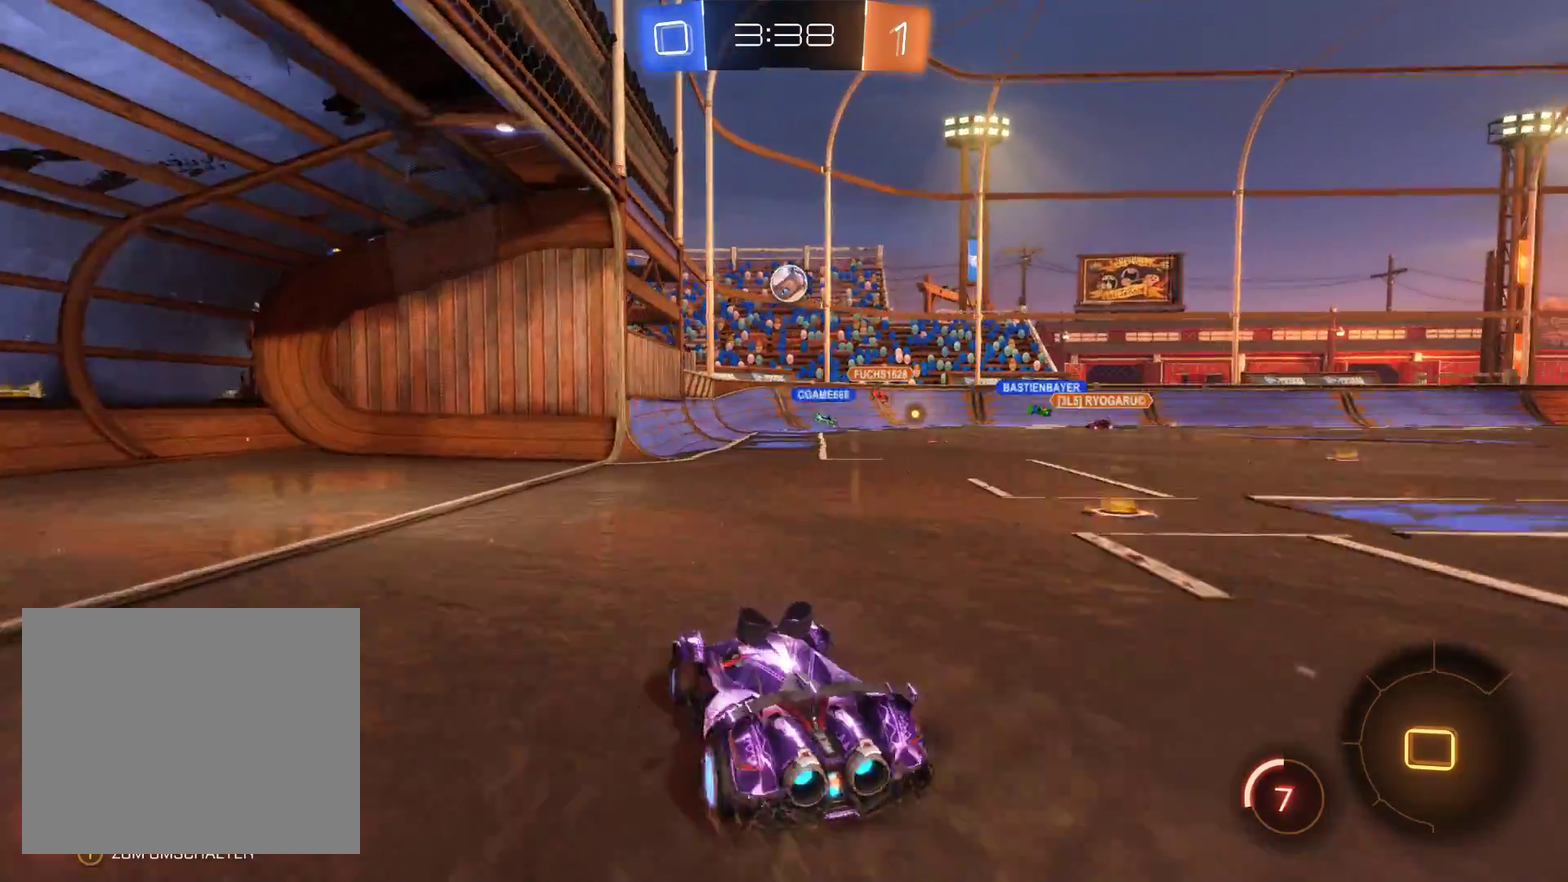
{"buttons": [], "left_stick": "up-left", "right_stick": "center", "events": [[300, "R2", "up"], [433, "left_stick", "up-left"]]}
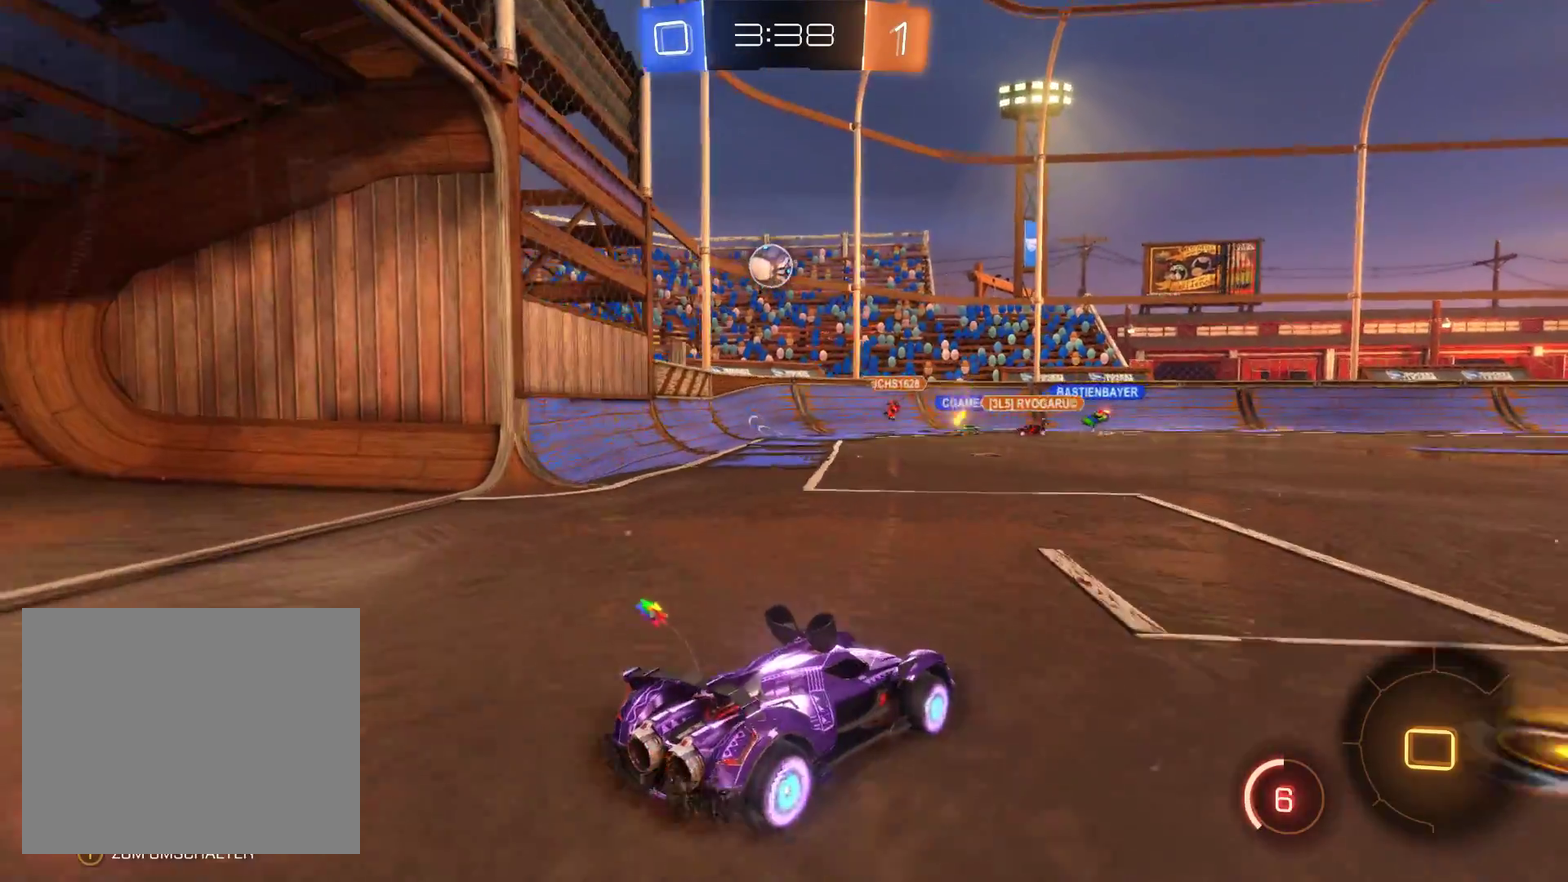
{"buttons": [], "left_stick": "up-left", "right_stick": "center", "events": [[33, "R1", "down"], [300, "R1", "up"]]}
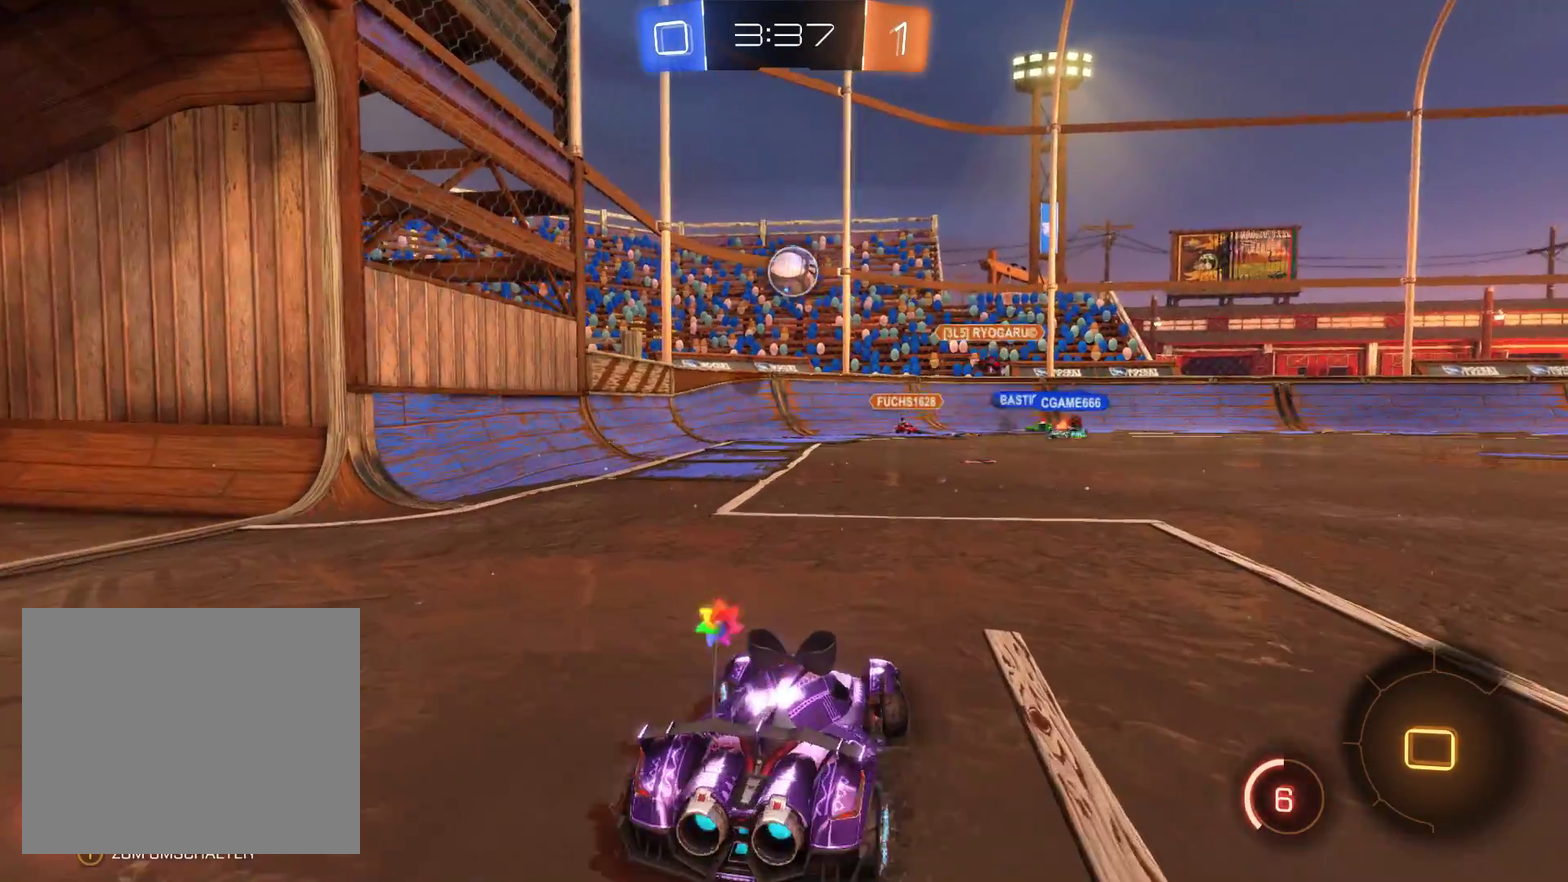
{"buttons": ["R2"], "left_stick": "center", "right_stick": "center", "events": [[33, "R2", "down"], [400, "left_stick", "center"]]}
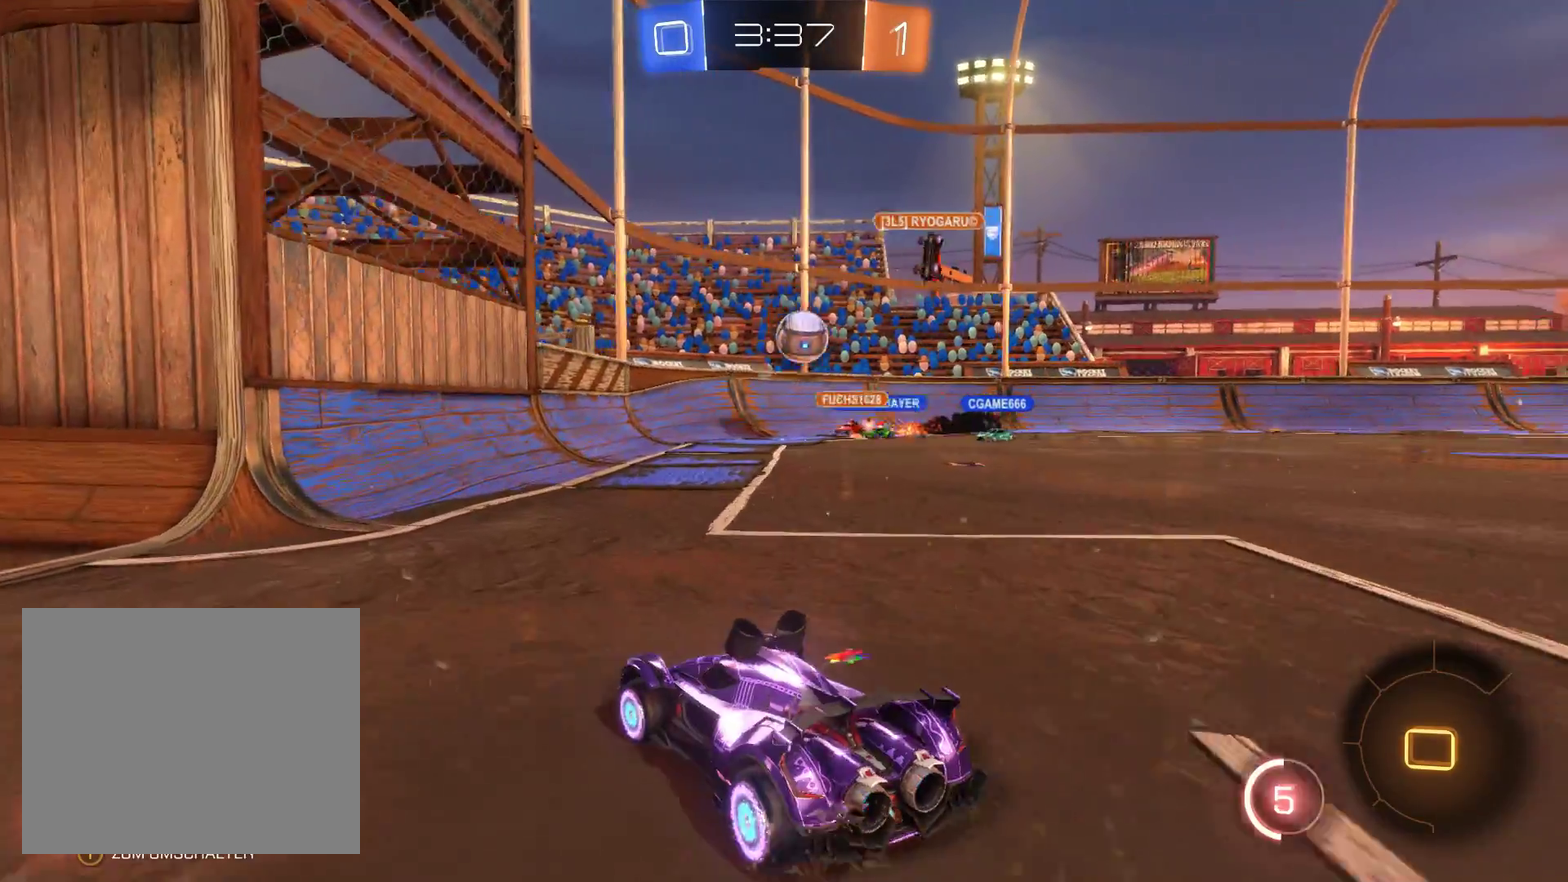
{"buttons": ["R2"], "left_stick": "right", "right_stick": "center", "events": [[300, "left_stick", "right"]]}
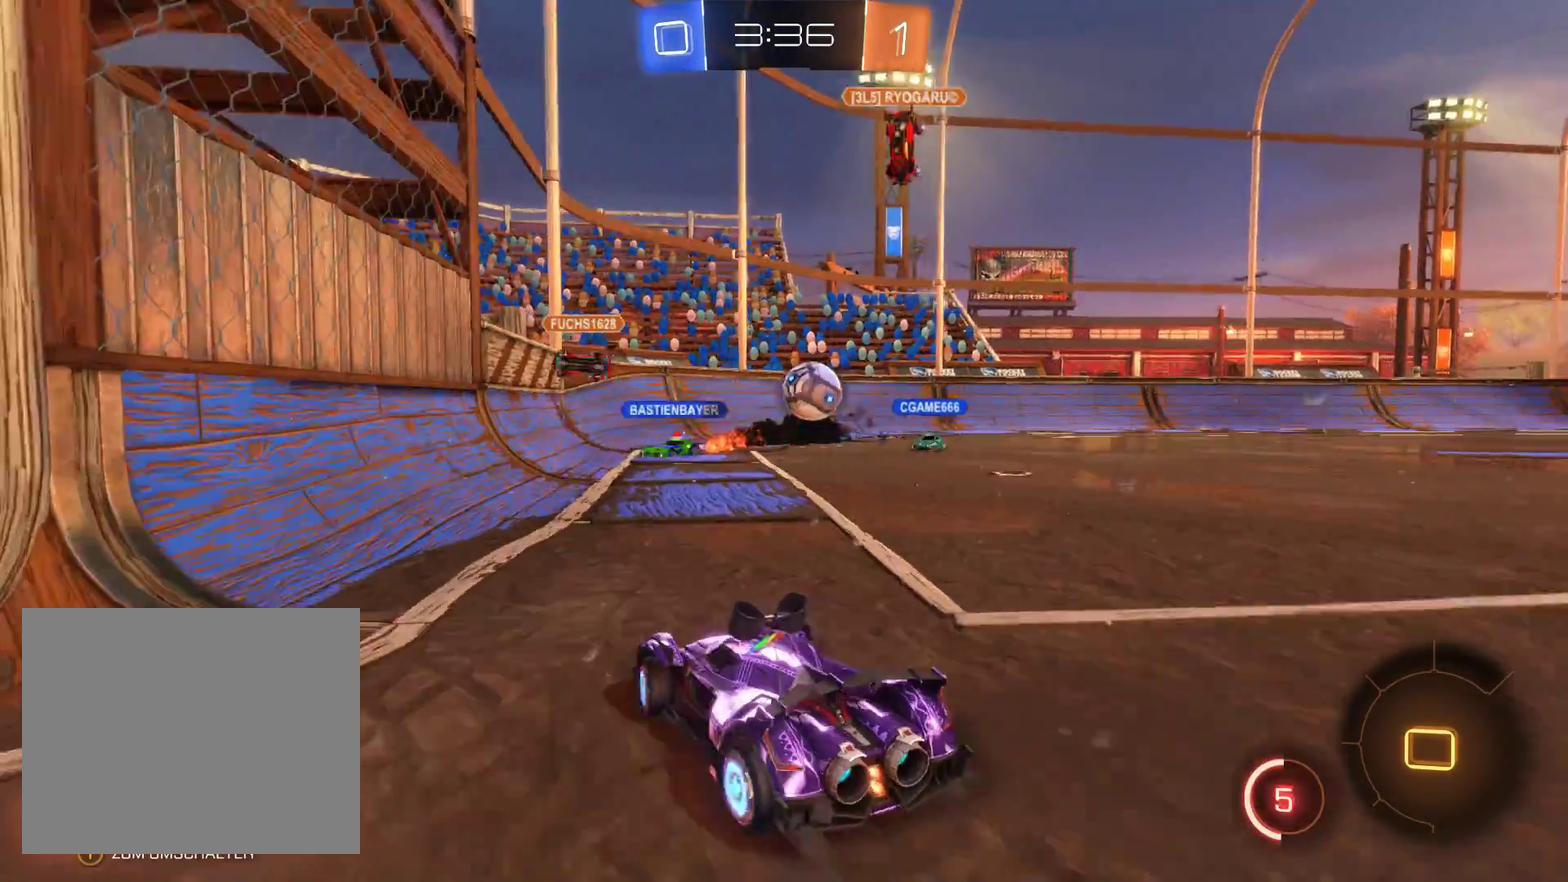
{"buttons": ["R2"], "left_stick": "center", "right_stick": "center", "events": [[233, "left_stick", "center"]]}
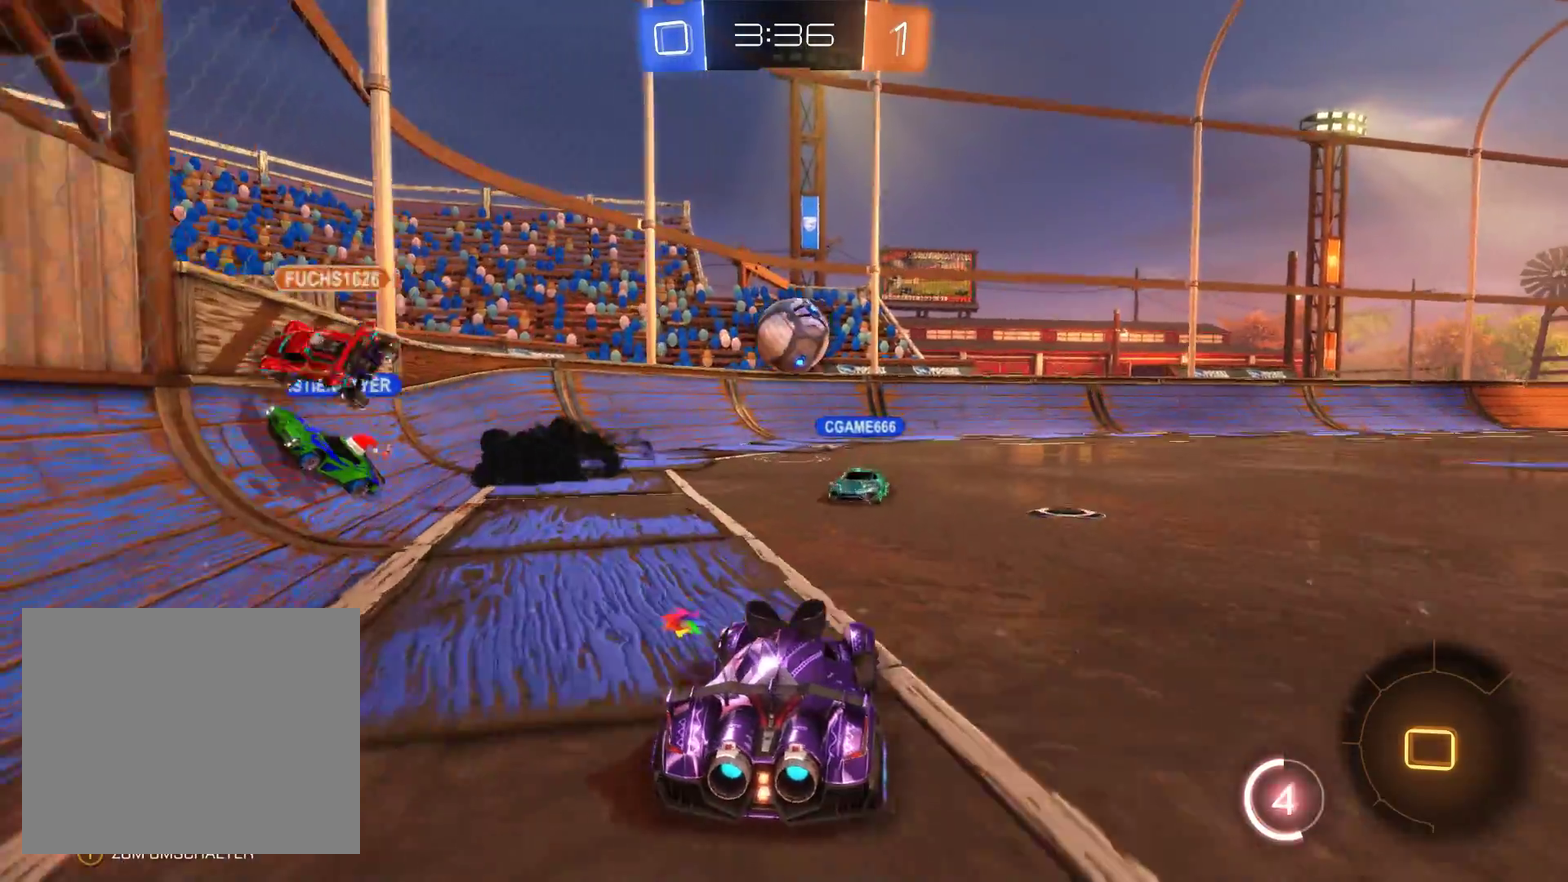
{"buttons": ["L2", "R2"], "left_stick": "right", "right_stick": "center", "events": [[100, "L2", "down"], [433, "left_stick", "right"]]}
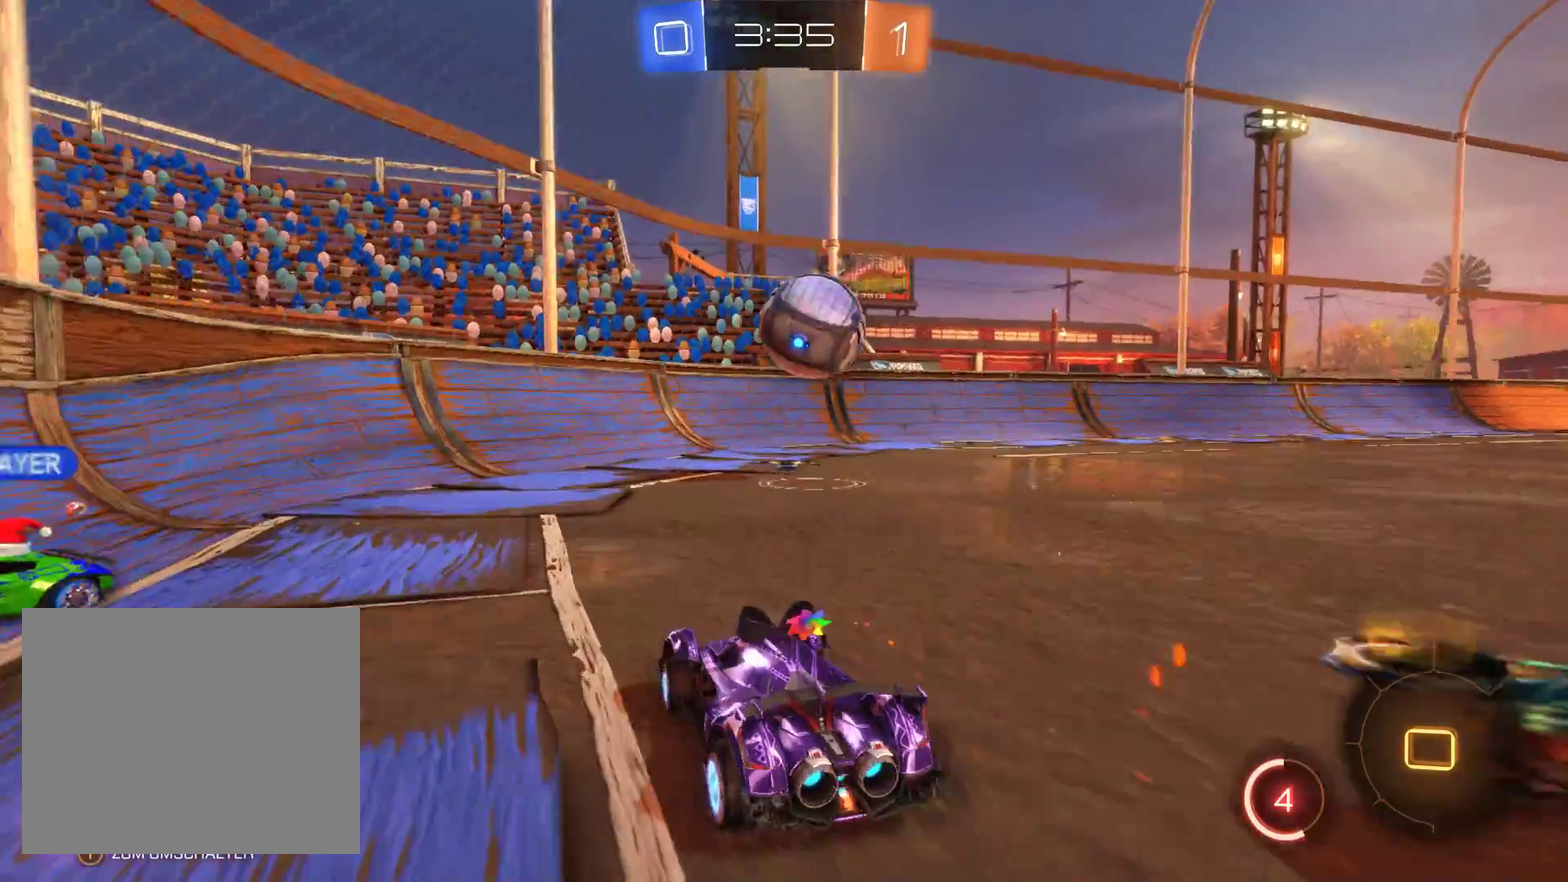
{"buttons": ["R2"], "left_stick": "right", "right_stick": "center", "events": [[33, "left_stick", "up-right"], [133, "left_stick", "right"], [300, "L2", "up"]]}
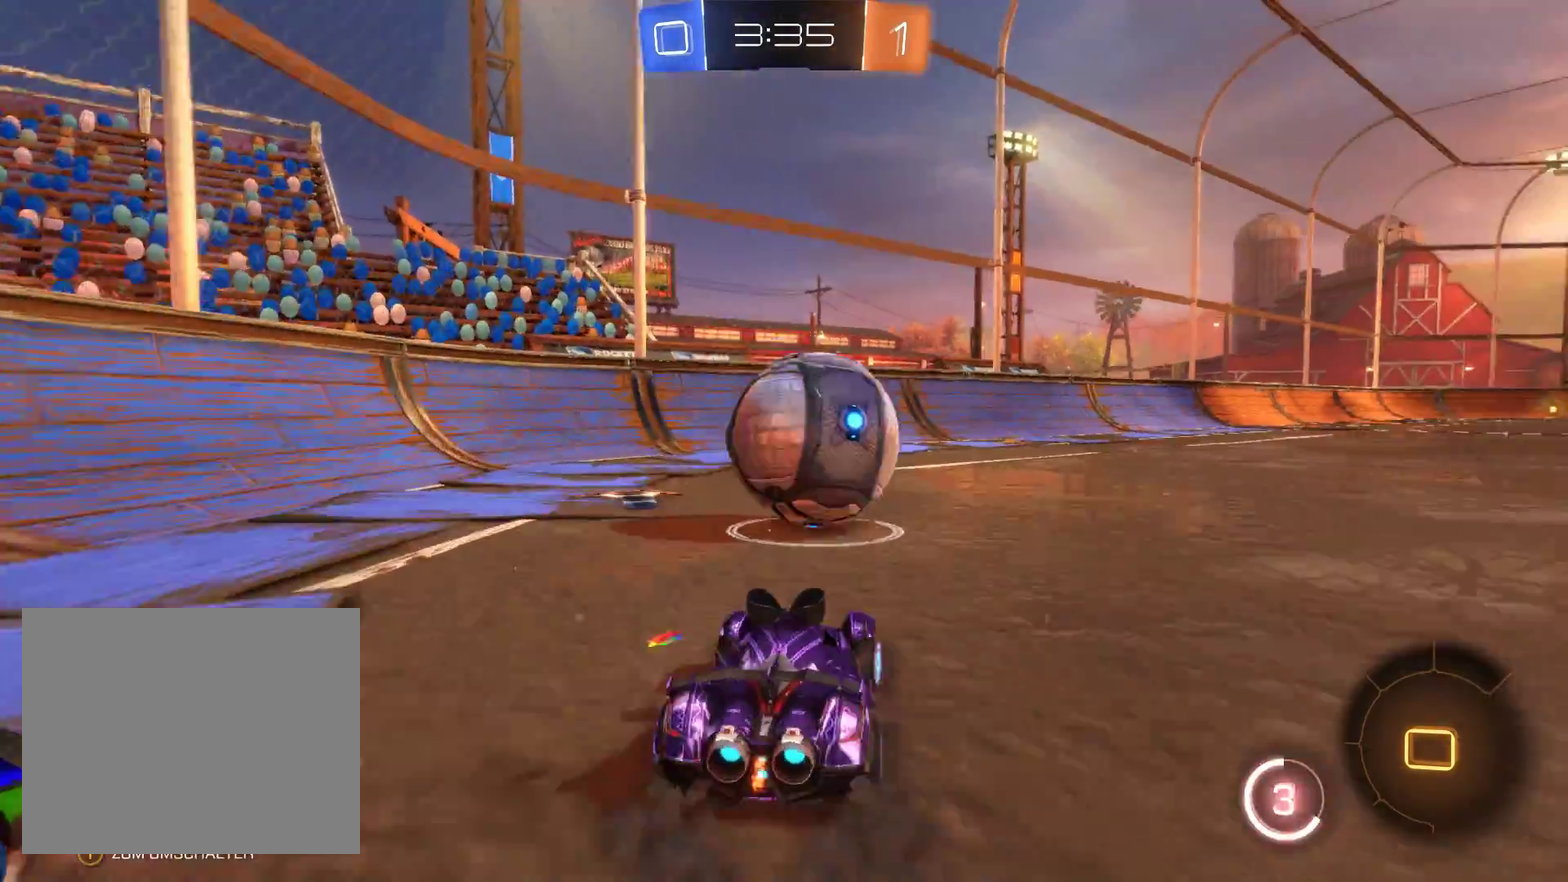
{"buttons": ["A", "R2"], "left_stick": "up-left", "right_stick": "center", "events": [[67, "left_stick", "up"], [133, "A", "down"], [233, "A", "up"], [300, "A", "down"], [333, "left_stick", "up-left"]]}
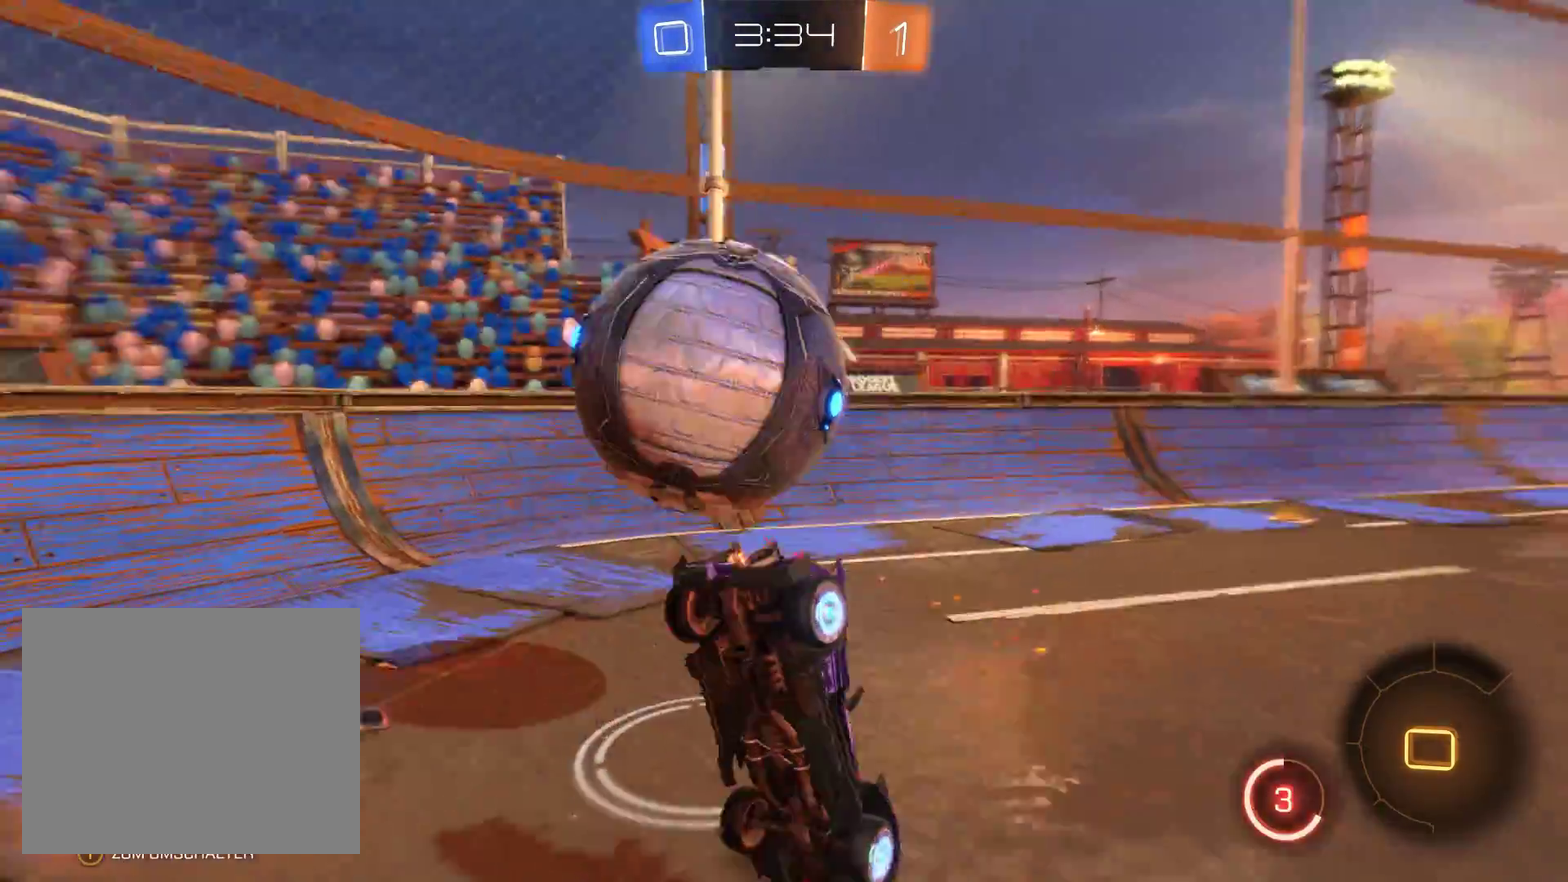
{"buttons": ["R2"], "left_stick": "center", "right_stick": "center", "events": [[33, "A", "up"], [100, "left_stick", "up"], [167, "left_stick", "center"]]}
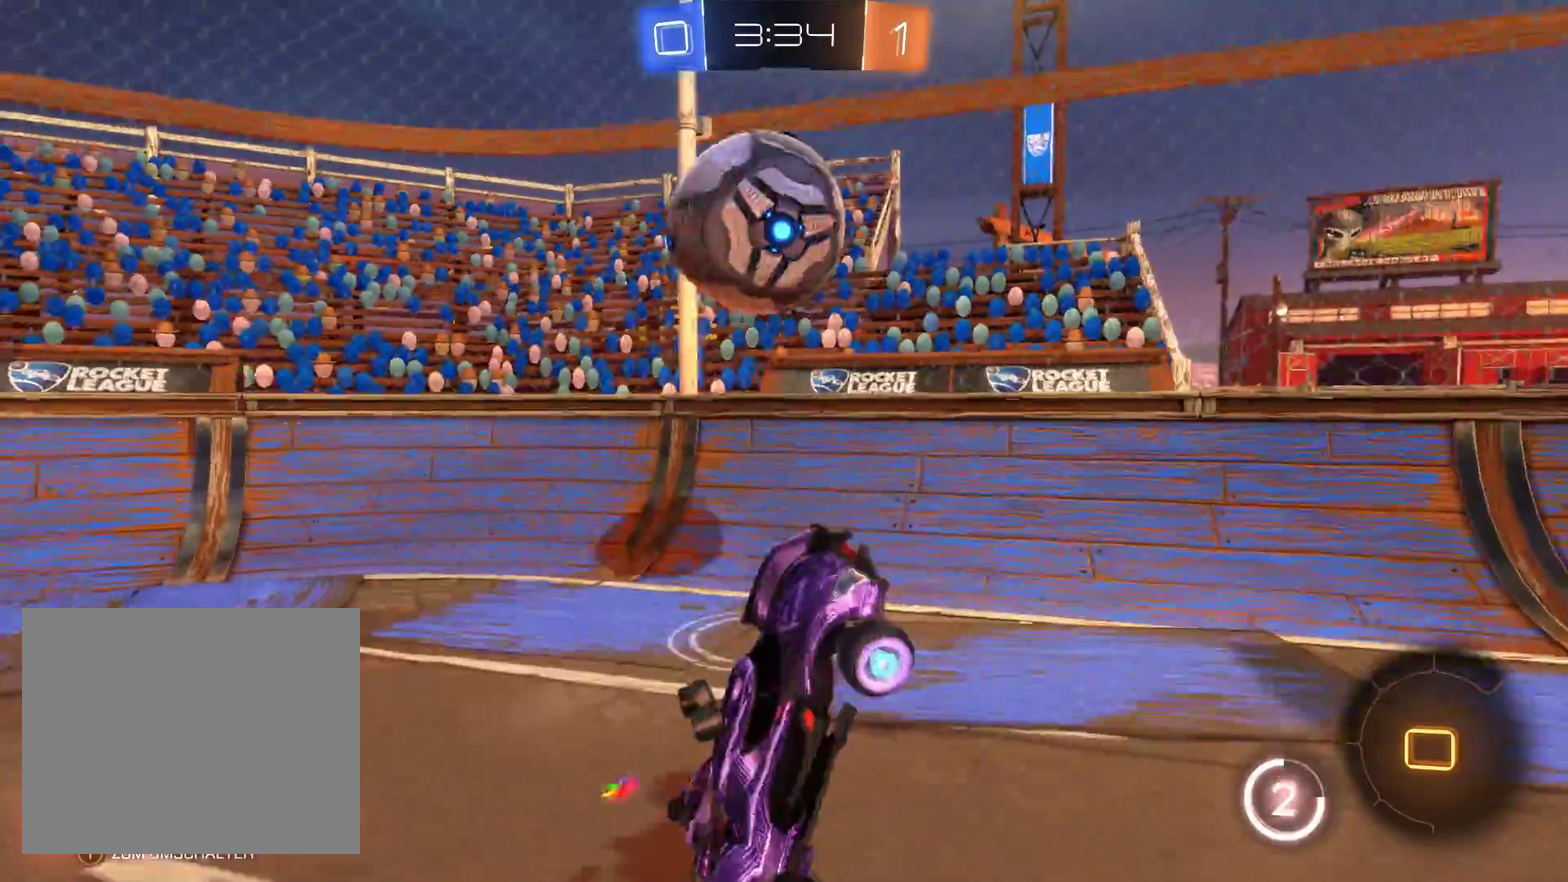
{"buttons": ["R2"], "left_stick": "left", "right_stick": "center", "events": [[100, "left_stick", "left"]]}
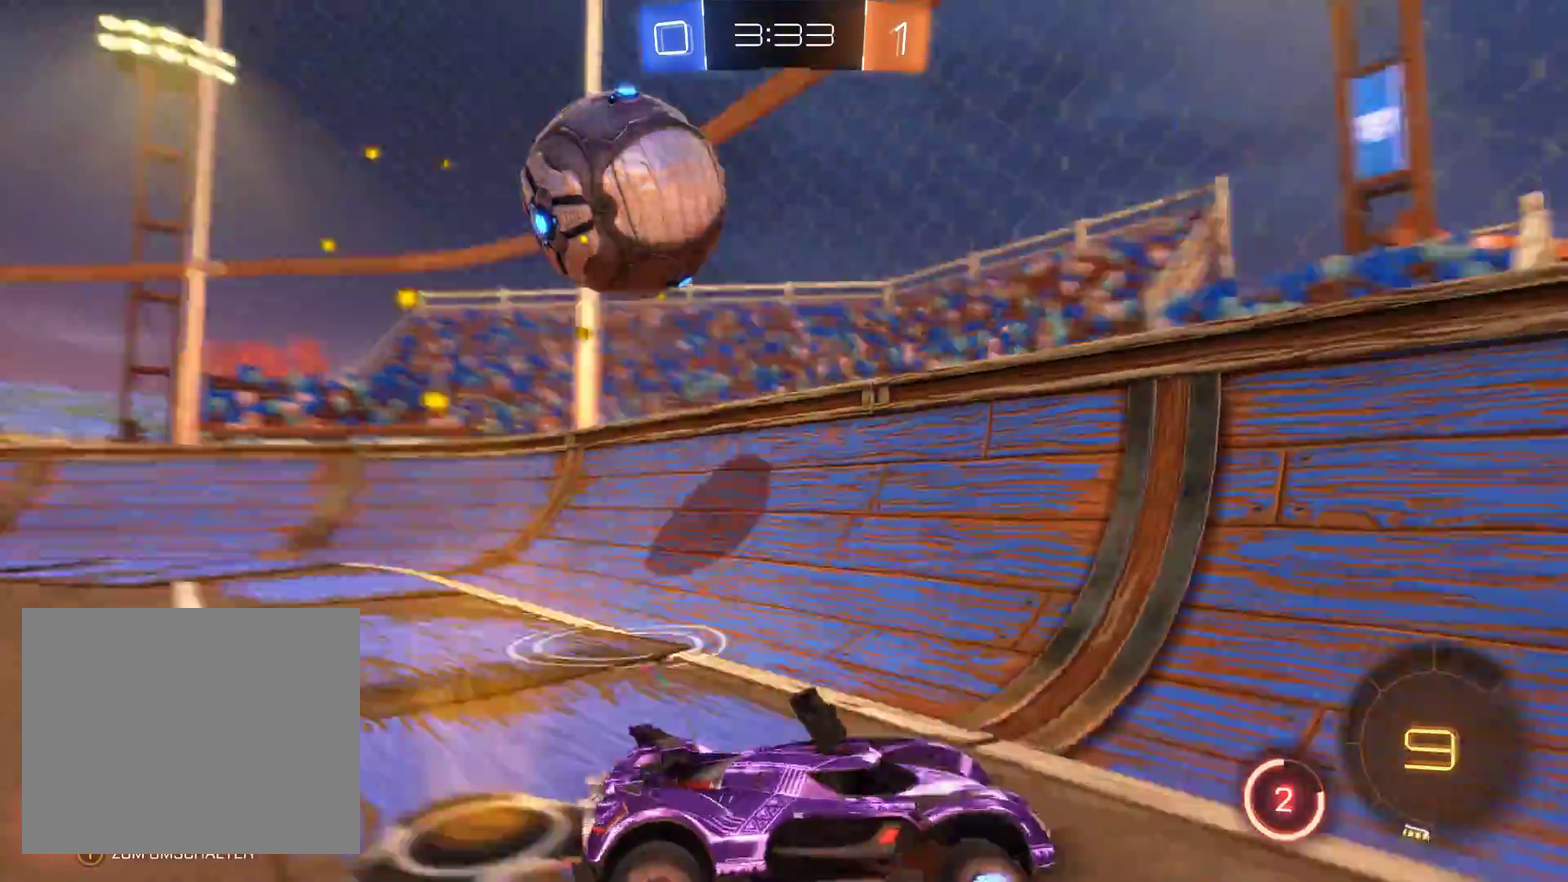
{"buttons": ["R2"], "left_stick": "left", "right_stick": "center", "events": []}
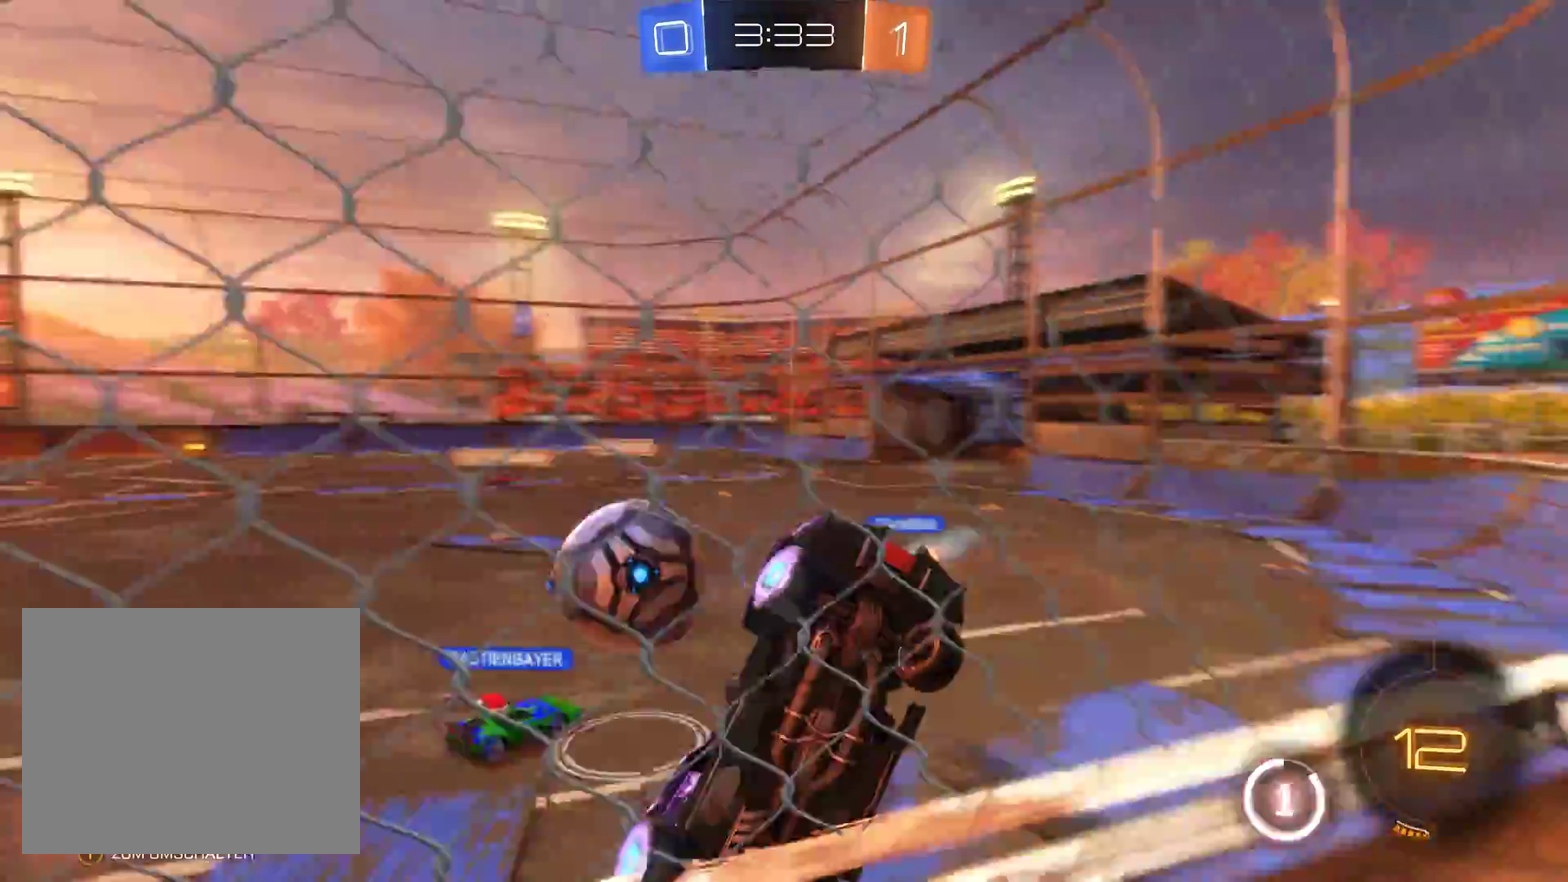
{"buttons": ["R2"], "left_stick": "left", "right_stick": "center", "events": []}
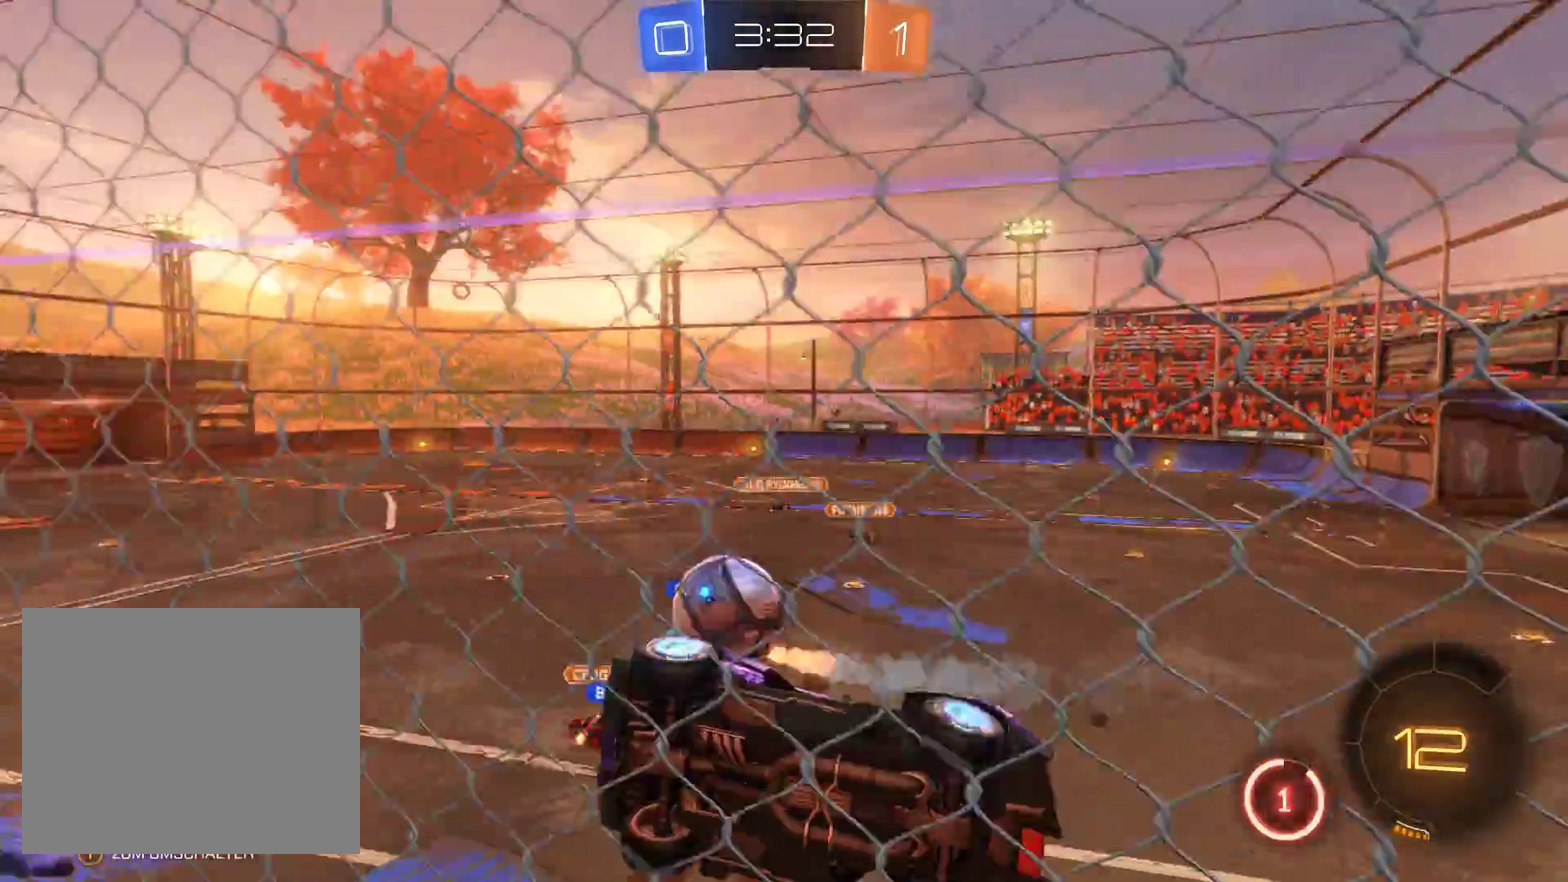
{"buttons": ["R2"], "left_stick": "center", "right_stick": "center", "events": [[233, "left_stick", "center"]]}
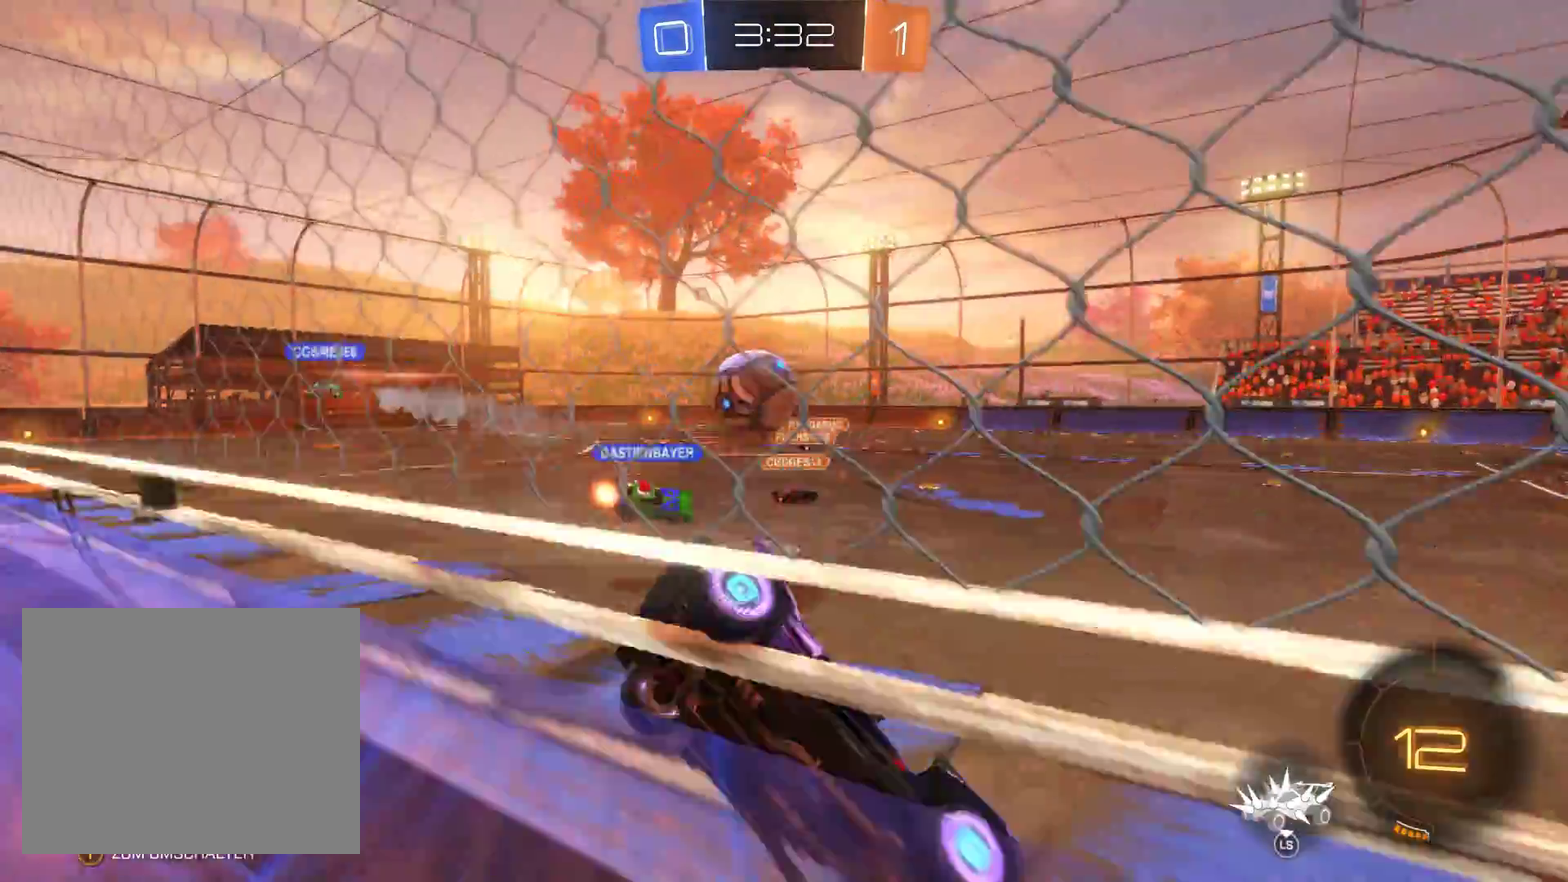
{"buttons": ["R2"], "left_stick": "center", "right_stick": "center", "events": [[333, "left_stick", "up-left"], [467, "left_stick", "center"]]}
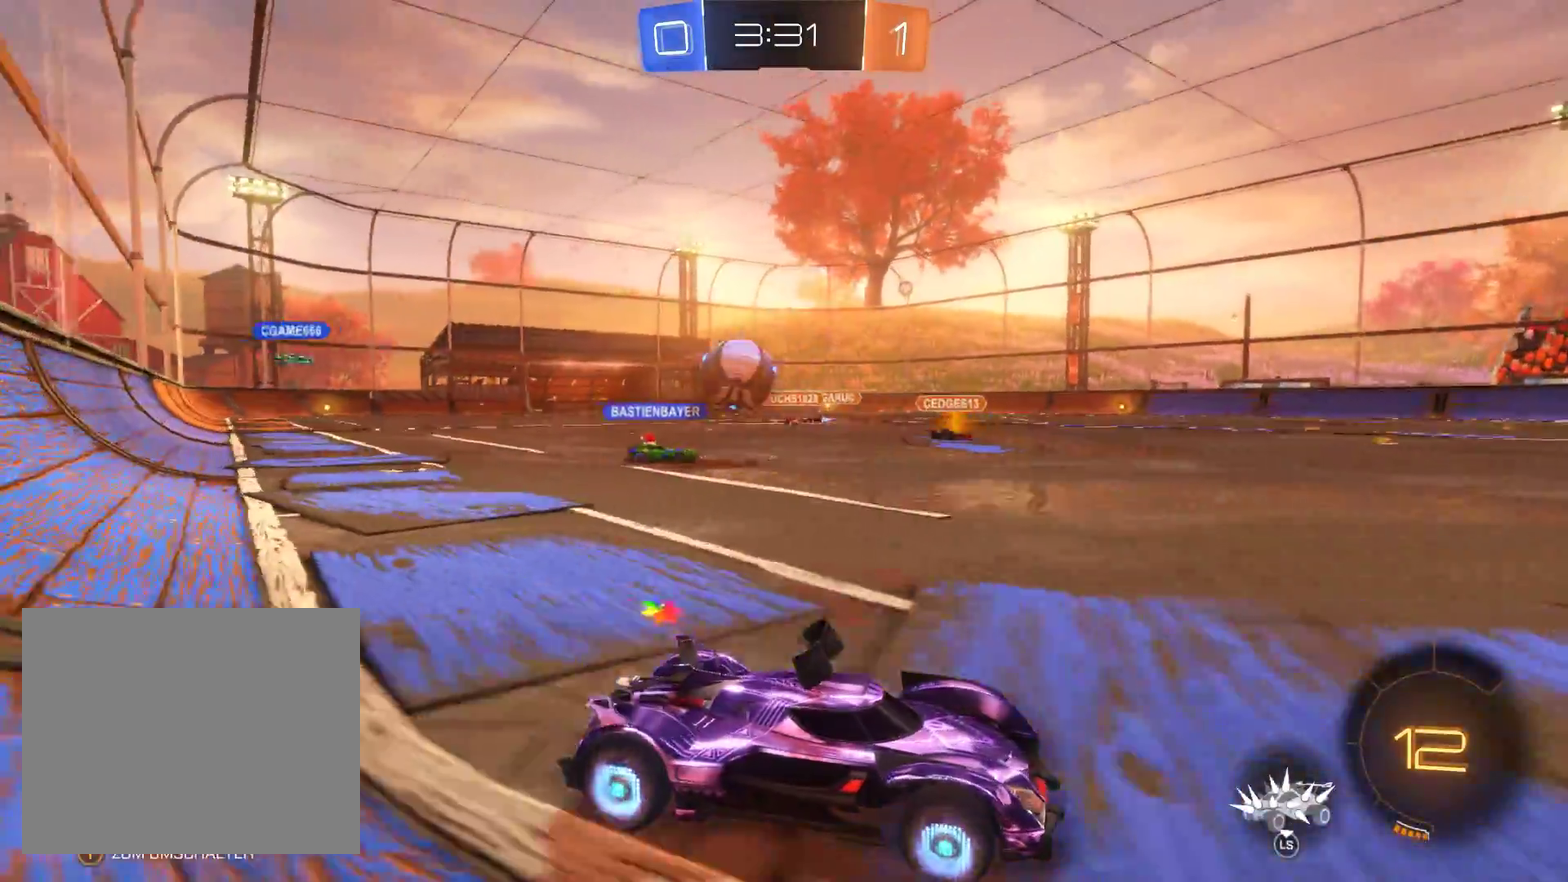
{"buttons": ["R2"], "left_stick": "center", "right_stick": "center", "events": [[100, "left_stick", "left"], [367, "left_stick", "center"]]}
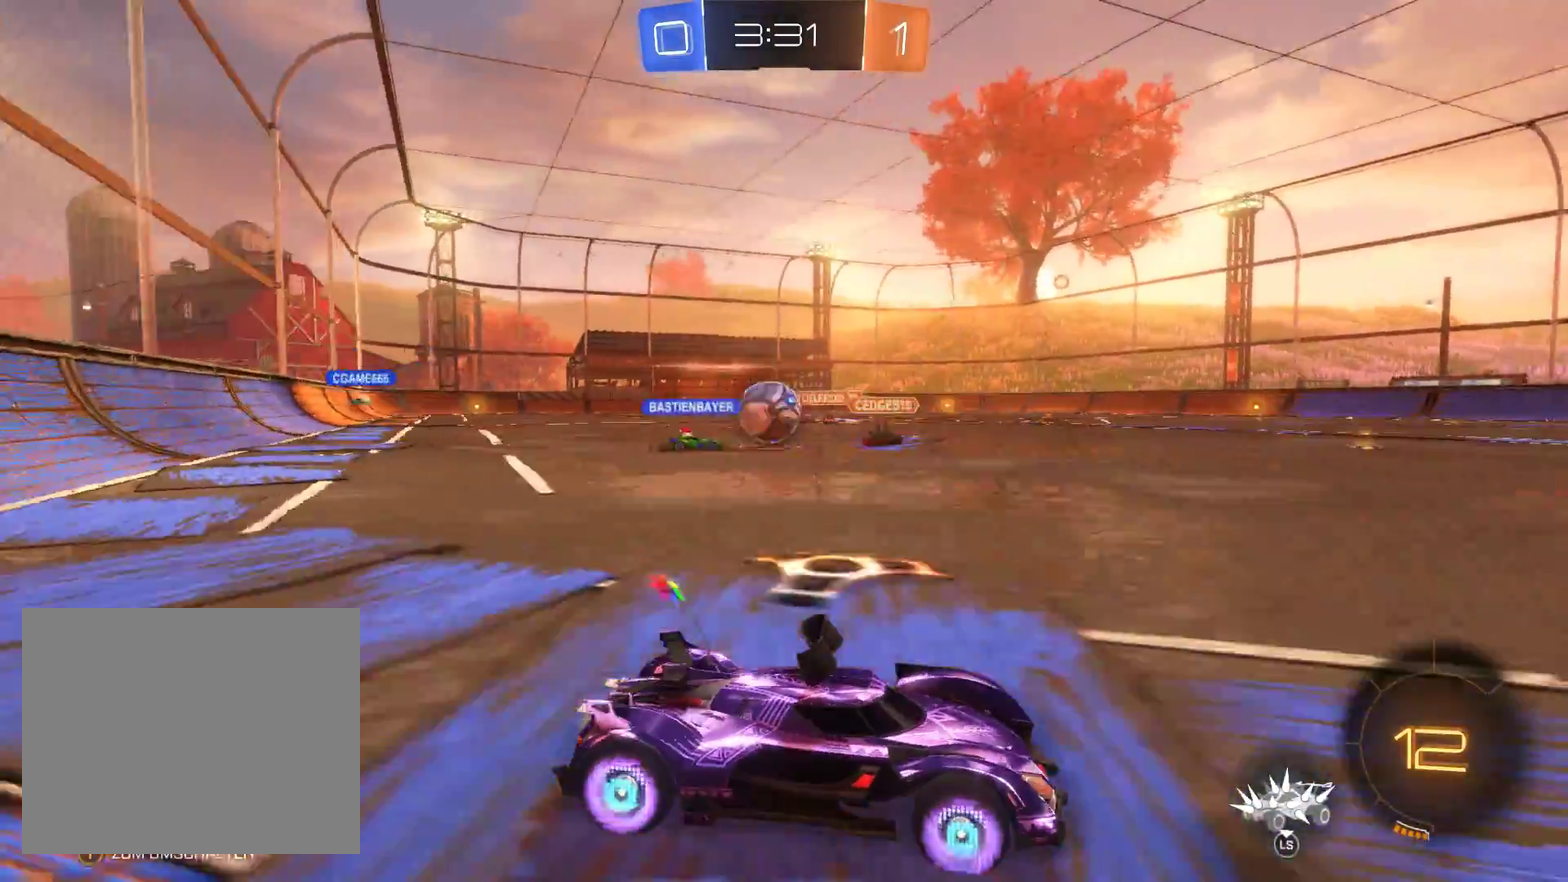
{"buttons": ["R2"], "left_stick": "left", "right_stick": "center", "events": [[100, "left_stick", "left"]]}